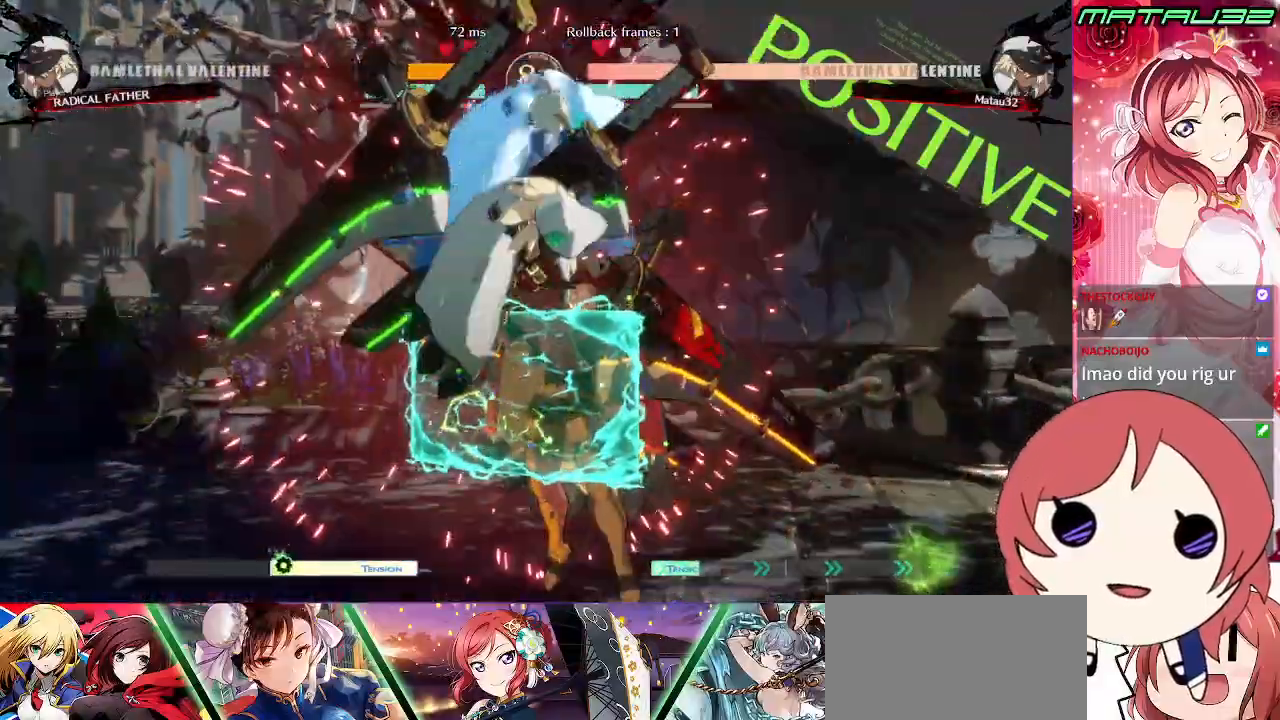
Gameplay with a controller (PlayStation layout); each line is a JSON object with the inputs held at the frame after it. "events" lists button and stick changes between this image and that frame as [ms after this image, input, new state], when the widget could be followed in between. Not read: L3 R3.
{"buttons": ["DPAD_UP", "DPAD_RIGHT"], "events": [[33, "DPAD_DOWN", "up"], [333, "DPAD_RIGHT", "down"], [500, "DPAD_UP", "down"]]}
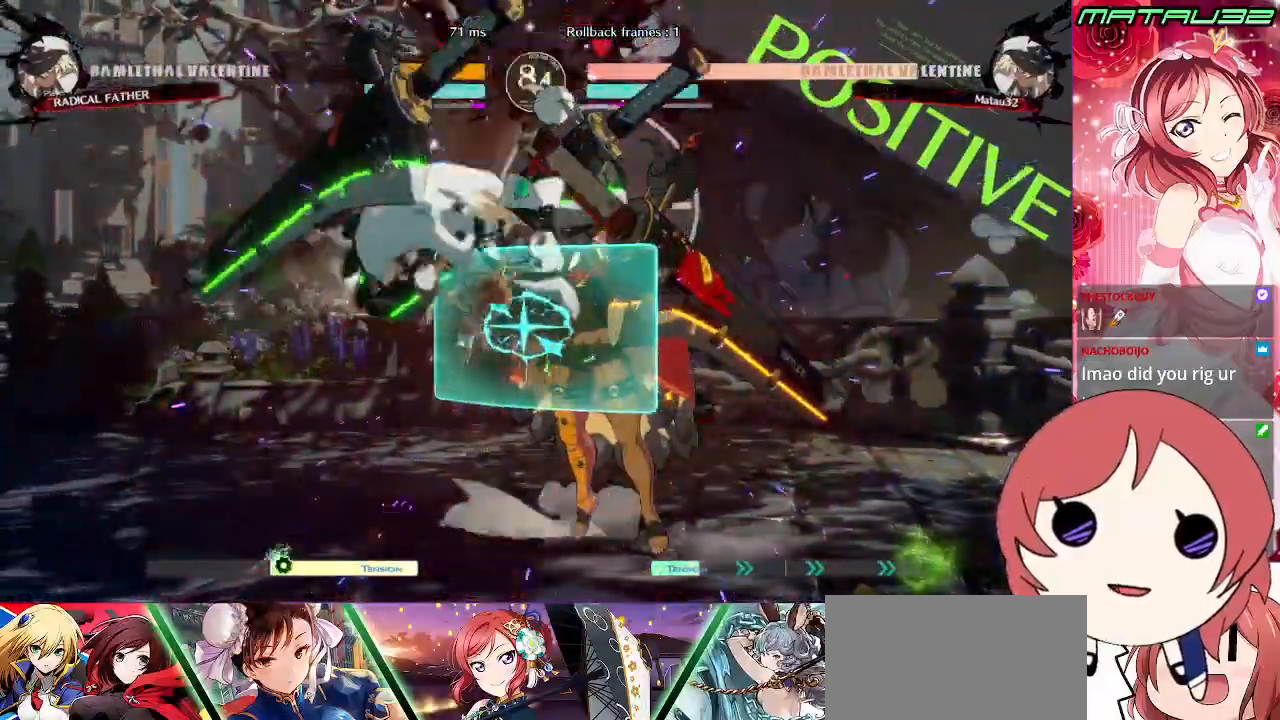
{"buttons": [], "events": [[217, "SQUARE", "down"], [283, "SQUARE", "up"], [333, "DPAD_RIGHT", "up"], [367, "DPAD_UP", "up"], [433, "R1", "down"], [500, "R1", "up"]]}
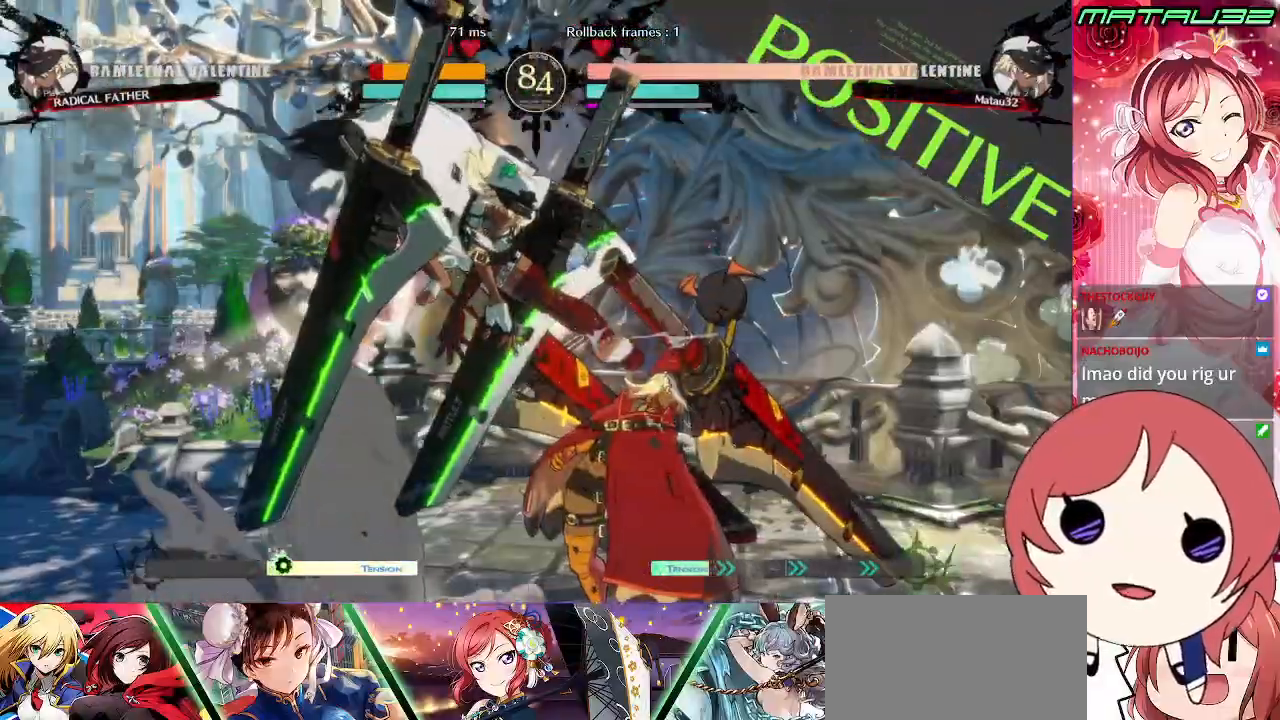
{"buttons": ["DPAD_DOWN", "DPAD_LEFT"], "events": [[50, "R1", "down"], [100, "R1", "up"], [167, "R1", "down"], [217, "R1", "up"], [267, "R1", "down"], [317, "R1", "up"], [417, "DPAD_LEFT", "down"], [450, "DPAD_DOWN", "down"]]}
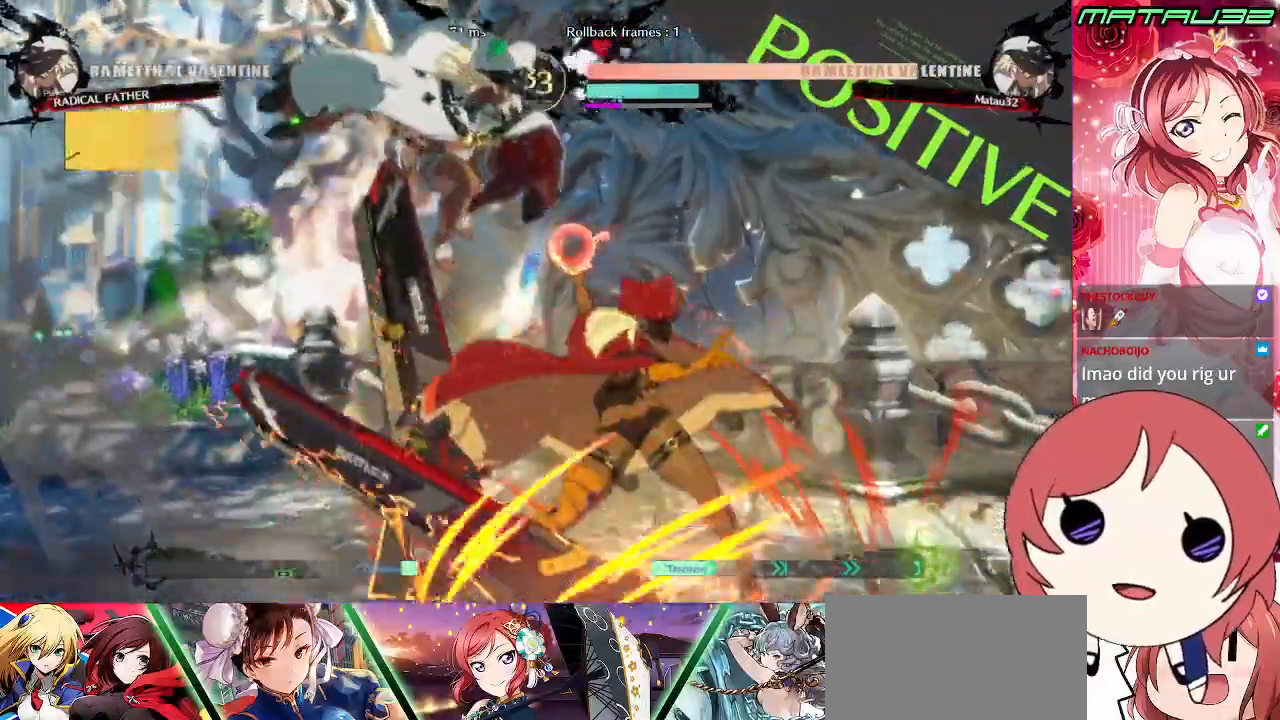
{"buttons": ["SQUARE", "TRIANGLE", "DPAD_DOWN", "DPAD_LEFT"], "events": [[400, "SQUARE", "down"], [400, "TRIANGLE", "down"]]}
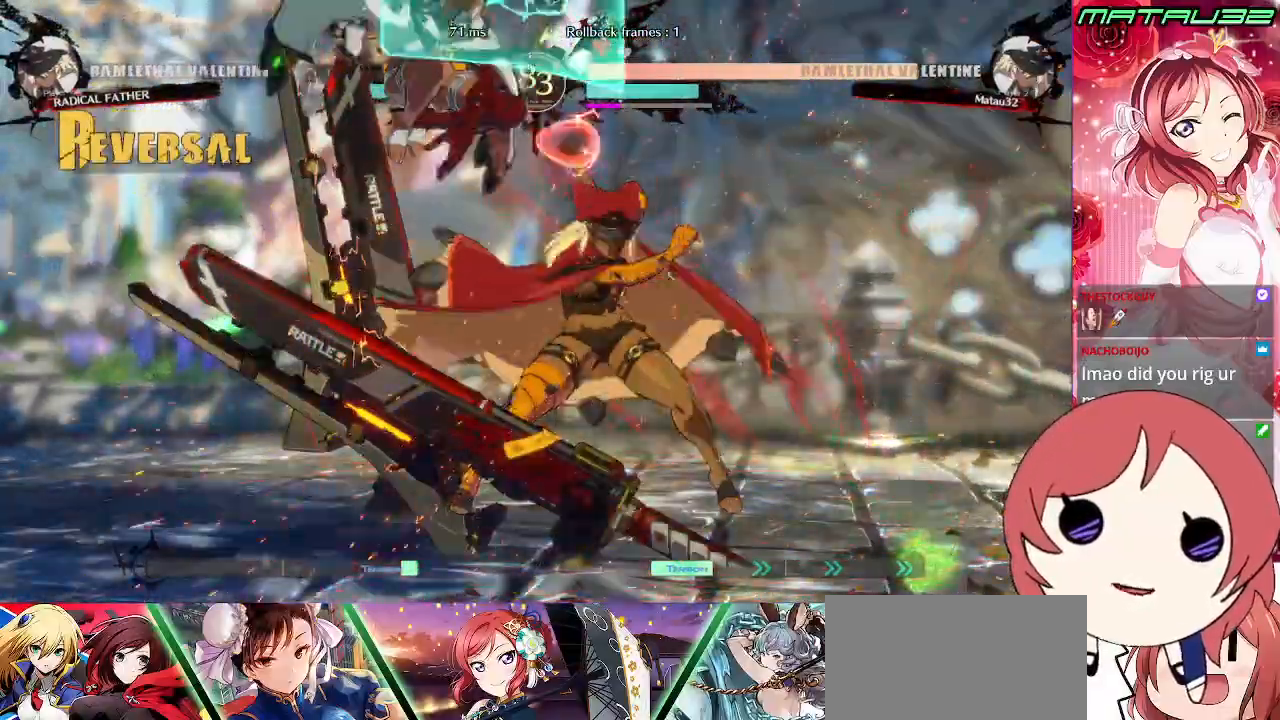
{"buttons": [], "events": [[317, "SQUARE", "up"], [317, "TRIANGLE", "up"], [383, "DPAD_DOWN", "up"], [417, "DPAD_LEFT", "up"]]}
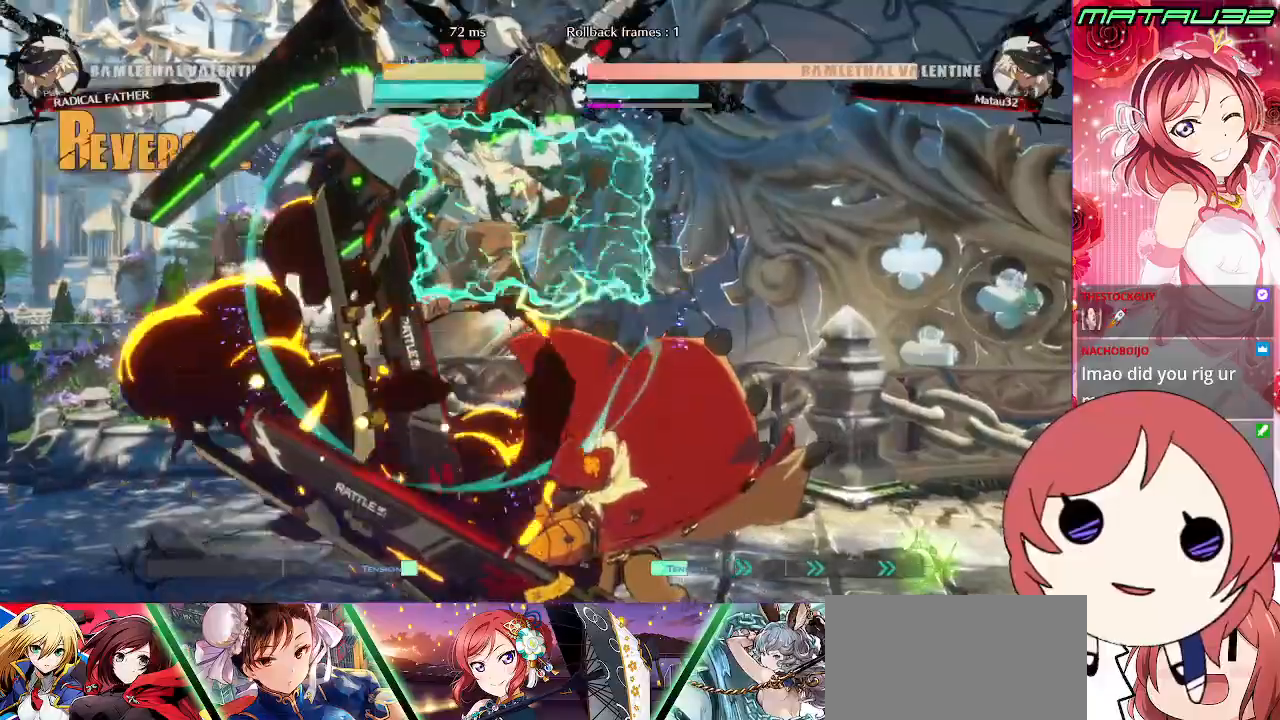
{"buttons": ["DPAD_RIGHT"], "events": [[467, "DPAD_RIGHT", "down"]]}
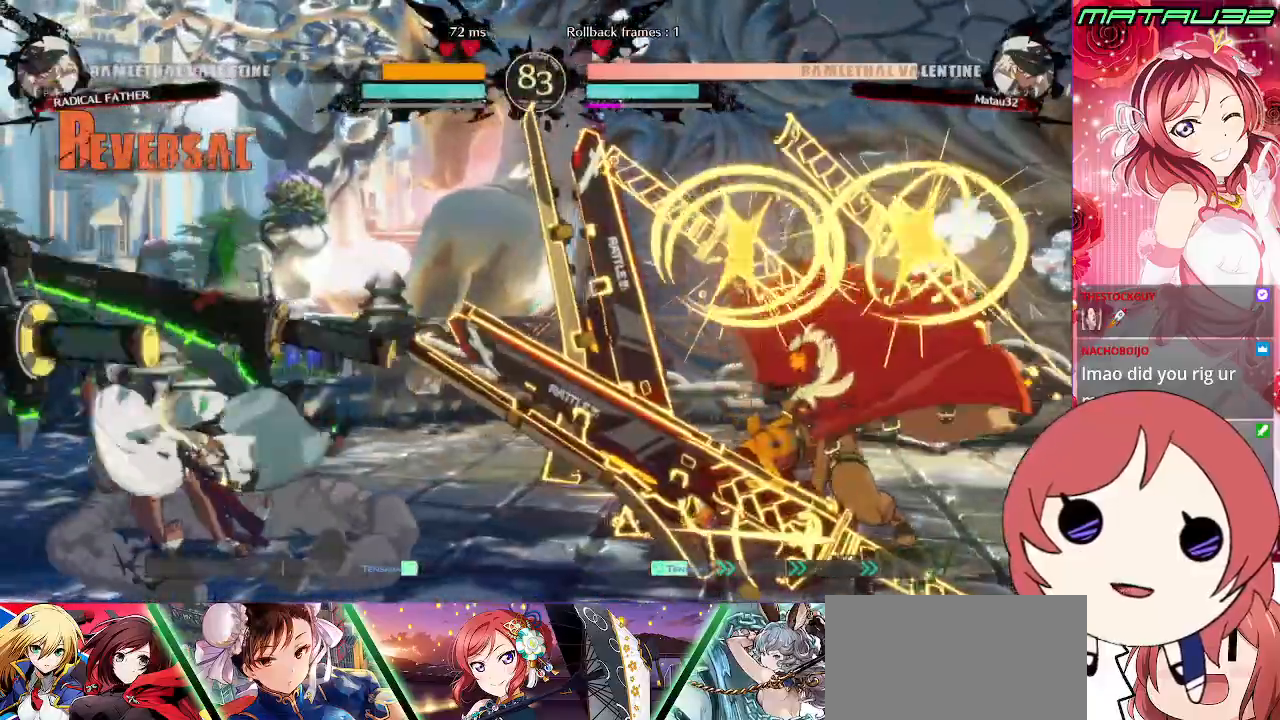
{"buttons": ["DPAD_RIGHT"], "events": [[17, "DPAD_RIGHT", "up"], [100, "DPAD_RIGHT", "down"]]}
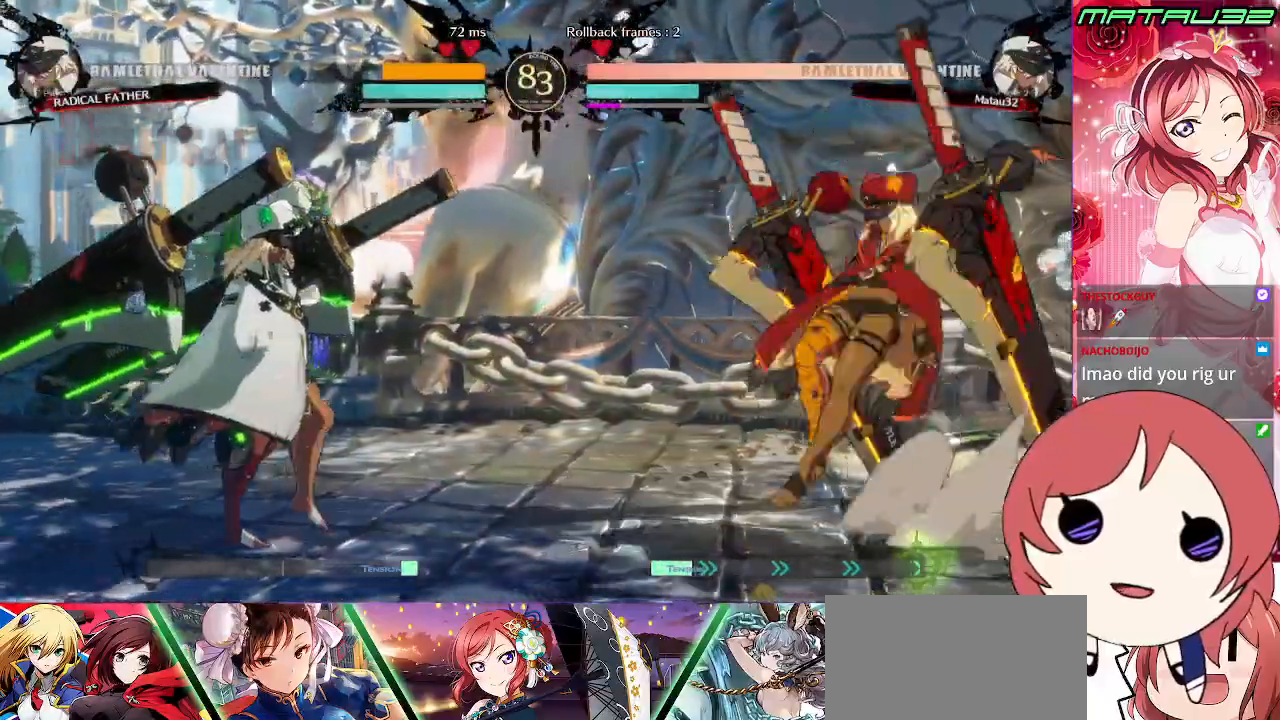
{"buttons": ["DPAD_LEFT"], "events": [[100, "DPAD_LEFT", "down"], [100, "DPAD_RIGHT", "up"]]}
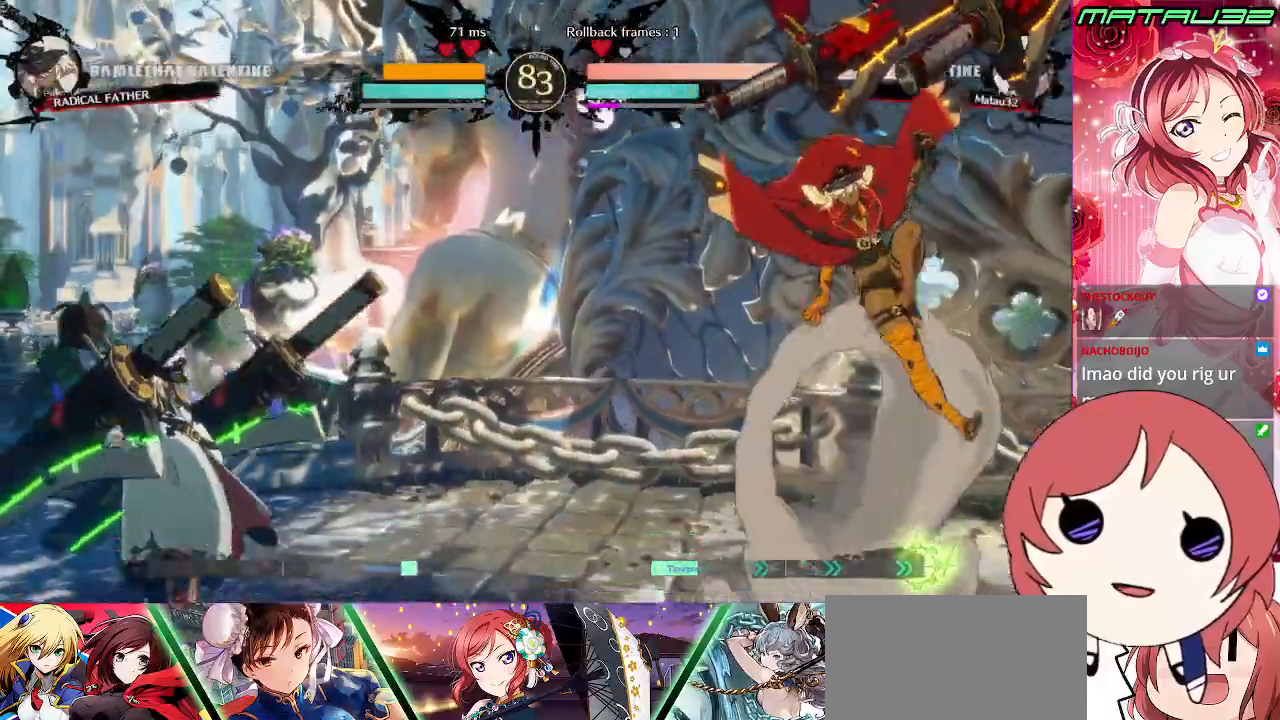
{"buttons": ["CROSS", "DPAD_RIGHT"], "events": [[267, "DPAD_LEFT", "up"], [300, "DPAD_RIGHT", "down"], [333, "DPAD_RIGHT", "up"], [383, "DPAD_RIGHT", "down"], [433, "CROSS", "down"]]}
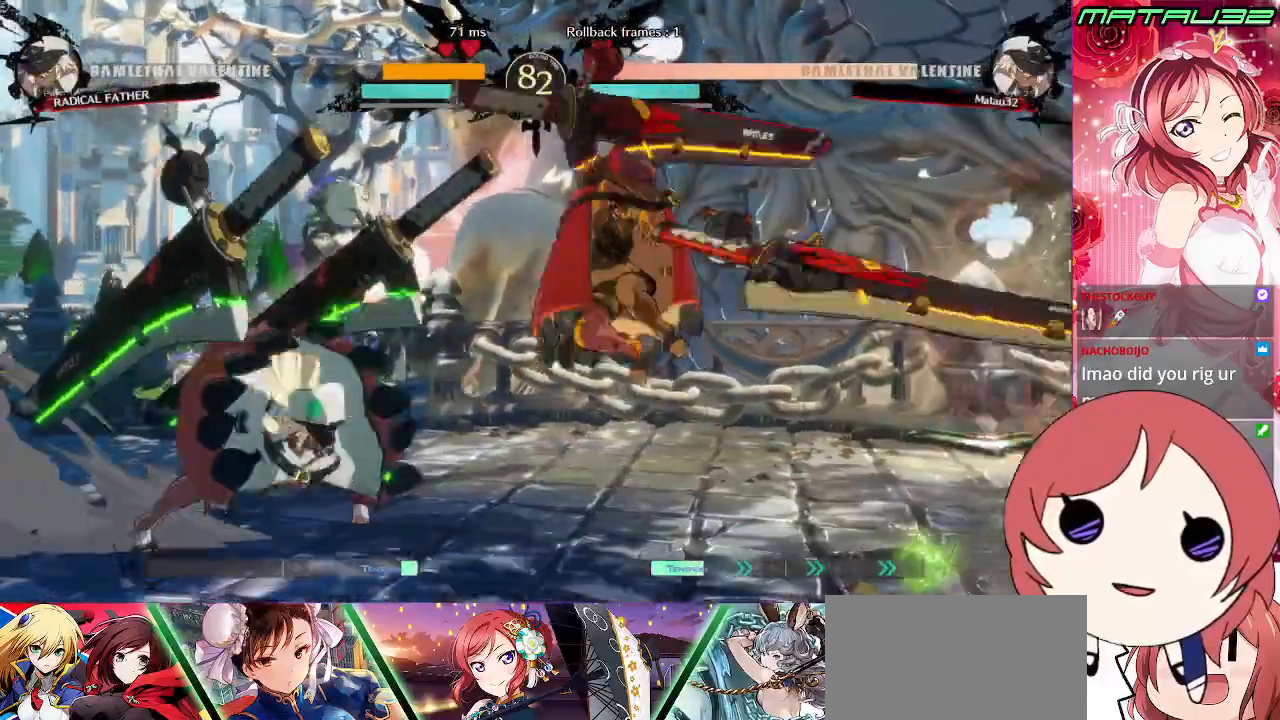
{"buttons": ["DPAD_RIGHT"], "events": [[17, "CROSS", "up"], [67, "DPAD_RIGHT", "up"], [133, "DPAD_DOWN", "down"], [167, "DPAD_RIGHT", "down"], [200, "CROSS", "down"], [200, "DPAD_DOWN", "up"], [233, "DPAD_RIGHT", "up"], [250, "CROSS", "up"], [267, "DPAD_DOWN", "down"], [317, "DPAD_RIGHT", "down"], [333, "CROSS", "down"], [367, "CROSS", "up"], [367, "DPAD_DOWN", "up"], [383, "DPAD_RIGHT", "up"], [433, "DPAD_DOWN", "down"], [450, "CROSS", "down"], [483, "CROSS", "up"], [483, "DPAD_RIGHT", "down"], [500, "DPAD_DOWN", "up"]]}
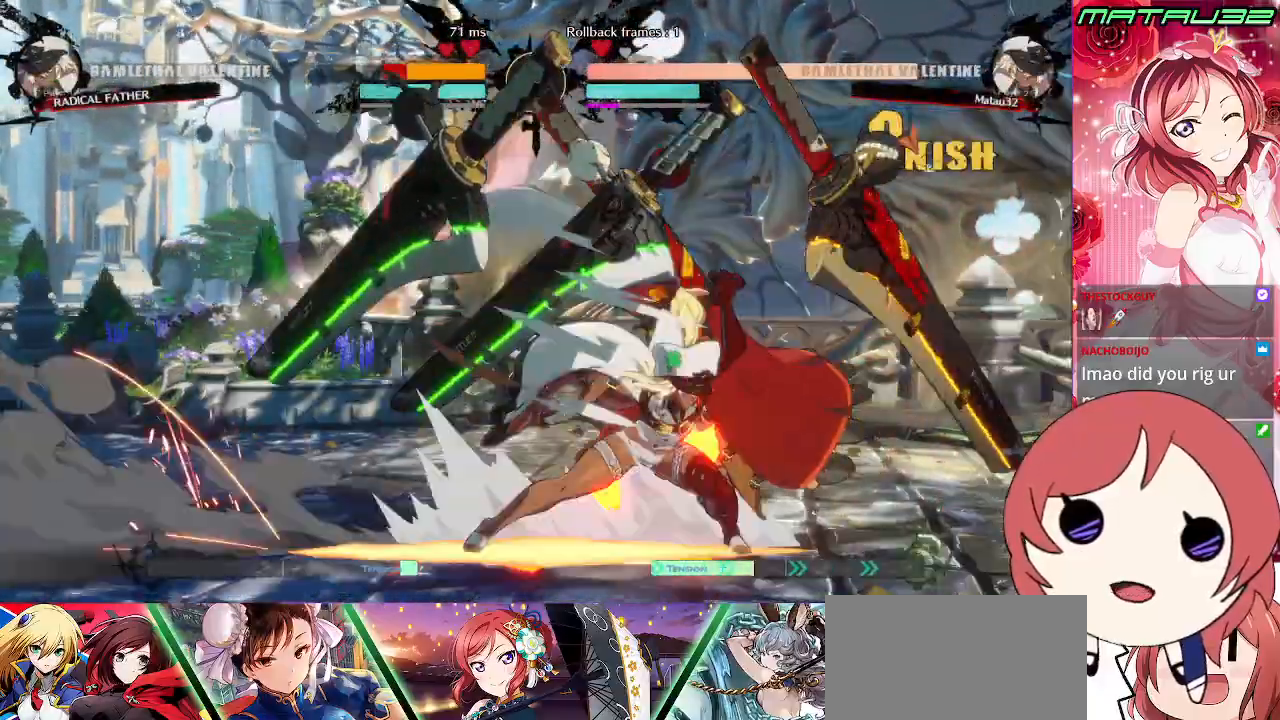
{"buttons": ["DPAD_DOWN", "DPAD_RIGHT"], "events": [[33, "DPAD_RIGHT", "up"], [67, "CROSS", "down"], [83, "DPAD_LEFT", "down"], [100, "DPAD_DOWN", "down"], [167, "CROSS", "up"], [433, "DPAD_LEFT", "up"], [483, "DPAD_RIGHT", "down"]]}
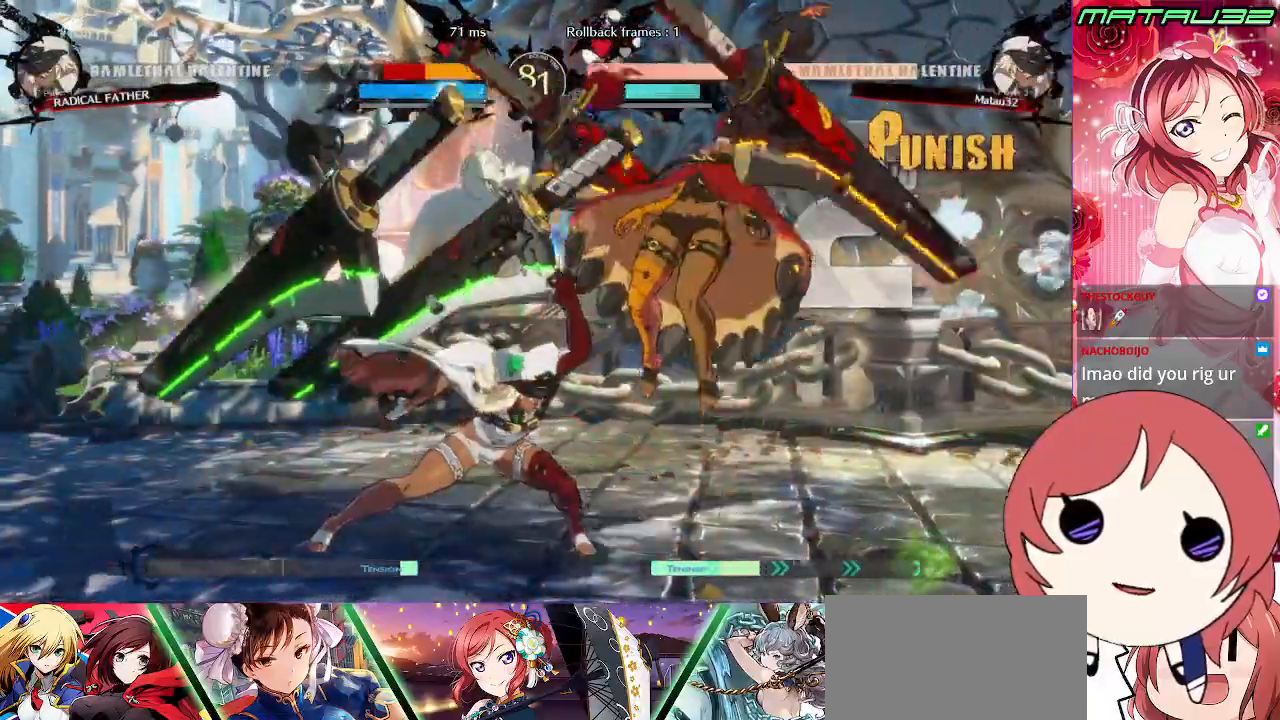
{"buttons": ["DPAD_DOWN", "DPAD_RIGHT"], "events": [[300, "SQUARE", "down"], [367, "DPAD_DOWN", "up"], [383, "DPAD_RIGHT", "up"], [383, "SQUARE", "up"], [450, "DPAD_DOWN", "down"], [500, "DPAD_RIGHT", "down"]]}
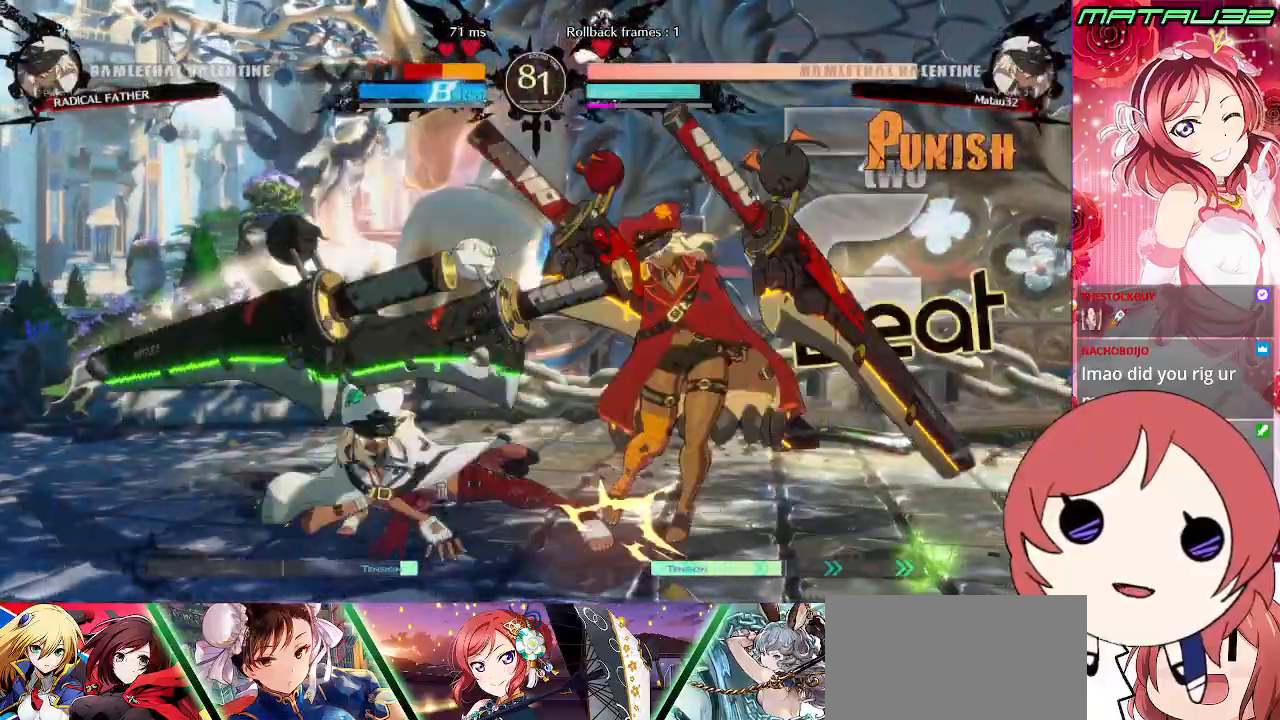
{"buttons": ["DPAD_DOWN", "DPAD_LEFT"], "events": [[17, "DPAD_DOWN", "up"], [50, "DPAD_RIGHT", "up"], [67, "CROSS", "down"], [117, "CROSS", "up"], [200, "DPAD_LEFT", "down"], [217, "DPAD_DOWN", "down"], [317, "DPAD_LEFT", "up"], [500, "DPAD_LEFT", "down"]]}
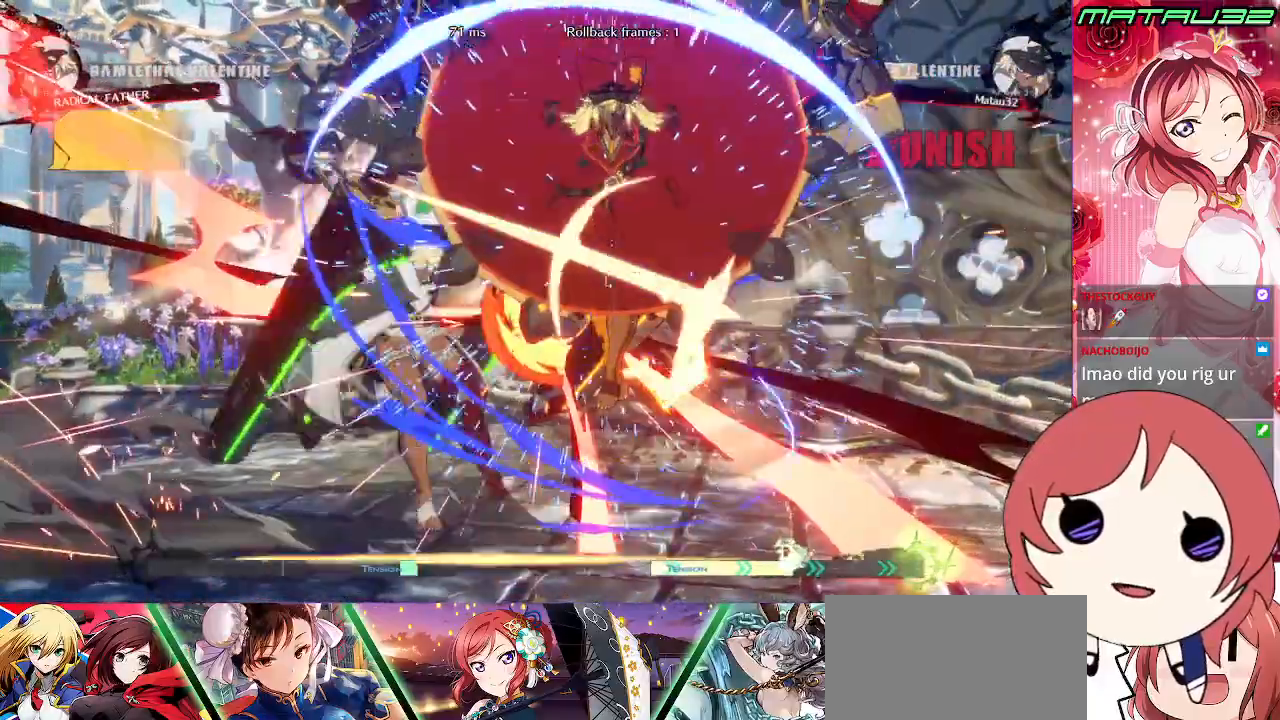
{"buttons": ["CROSS", "SQUARE", "TRIANGLE", "R1", "DPAD_DOWN"], "events": [[150, "DPAD_LEFT", "up"], [200, "SQUARE", "down"], [250, "CROSS", "down"], [367, "R1", "down"], [367, "SQUARE", "up"], [383, "CROSS", "up"], [383, "TRIANGLE", "down"], [483, "CROSS", "down"], [483, "SQUARE", "down"]]}
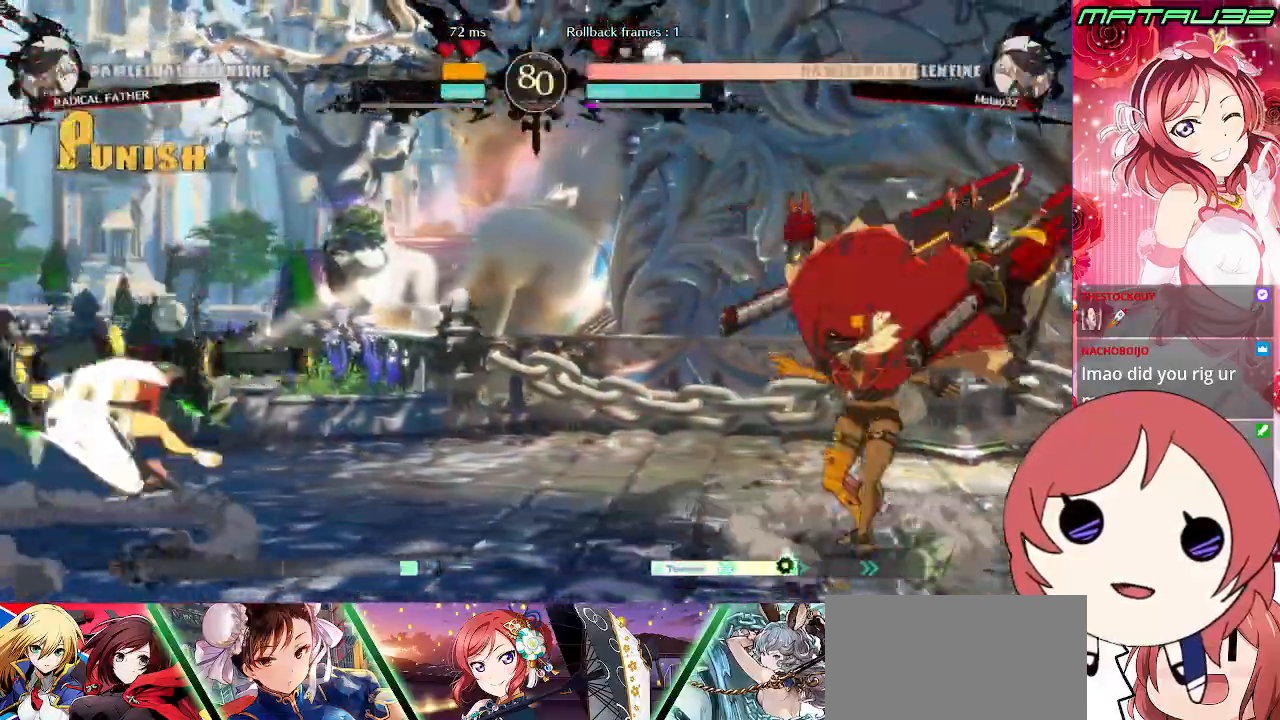
{"buttons": ["DPAD_DOWN", "DPAD_LEFT"], "events": [[50, "TRIANGLE", "up"], [67, "R1", "up"], [117, "SQUARE", "up"], [133, "SQUARE", "down"], [150, "CROSS", "up"], [150, "SQUARE", "up"], [233, "DPAD_LEFT", "down"]]}
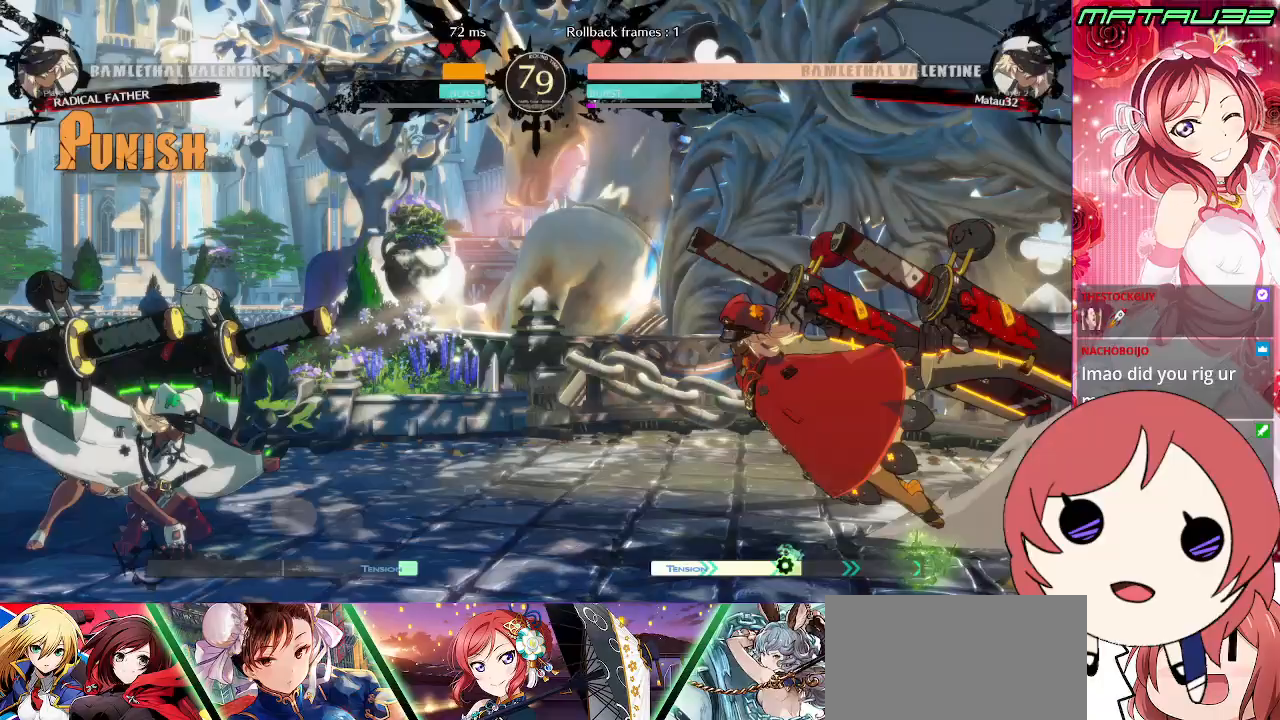
{"buttons": ["DPAD_LEFT"], "events": [[33, "DPAD_DOWN", "up"], [33, "DPAD_LEFT", "up"], [100, "DPAD_RIGHT", "down"], [167, "DPAD_RIGHT", "up"], [217, "DPAD_RIGHT", "down"], [267, "CIRCLE", "down"], [300, "L2", "down"], [333, "CIRCLE", "up"], [367, "L2", "up"], [400, "DPAD_RIGHT", "up"], [417, "DPAD_LEFT", "down"]]}
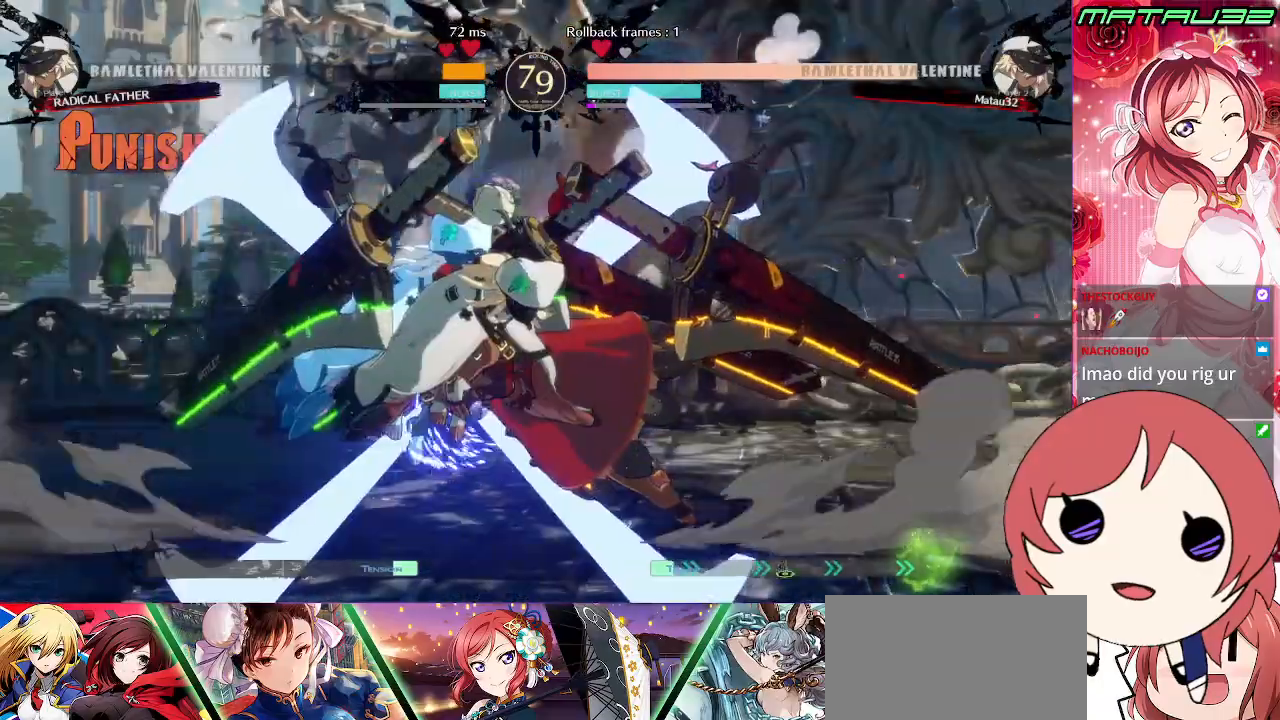
{"buttons": ["DPAD_UP"], "events": [[117, "DPAD_LEFT", "up"], [217, "DPAD_UP", "down"]]}
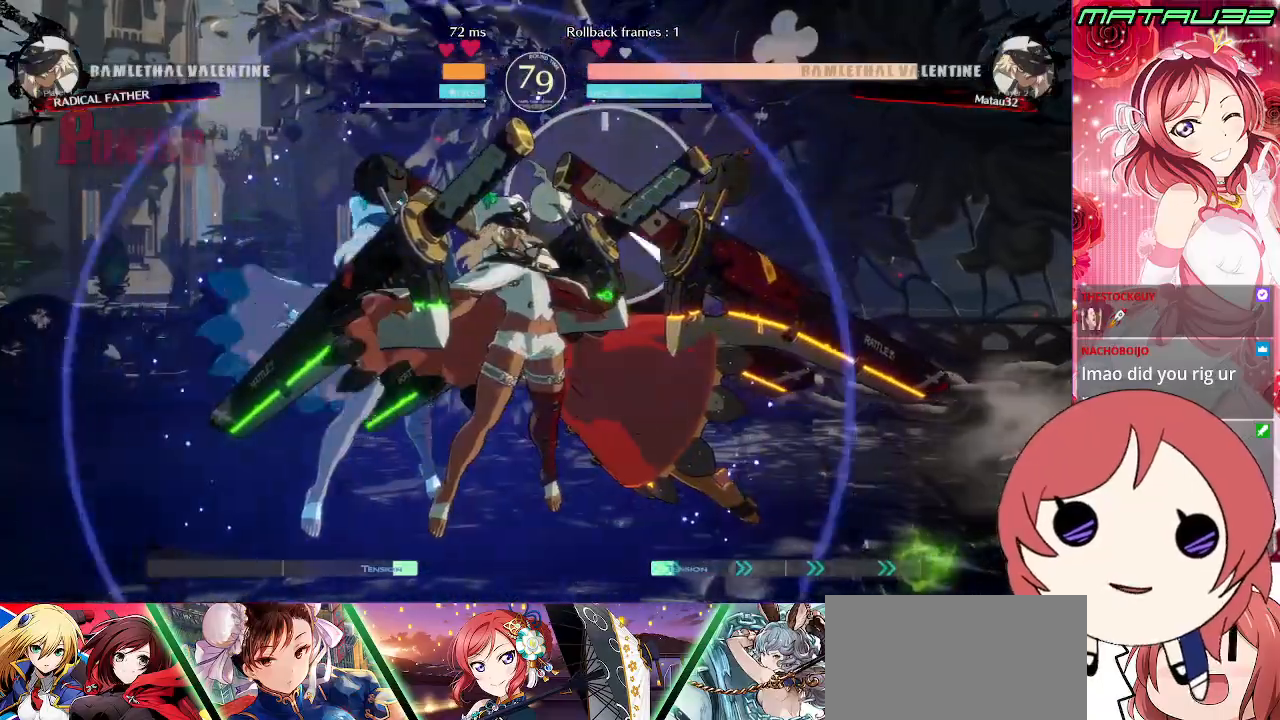
{"buttons": ["DPAD_LEFT"], "events": [[217, "DPAD_LEFT", "down"], [283, "DPAD_UP", "up"], [433, "R1", "down"], [500, "R1", "up"]]}
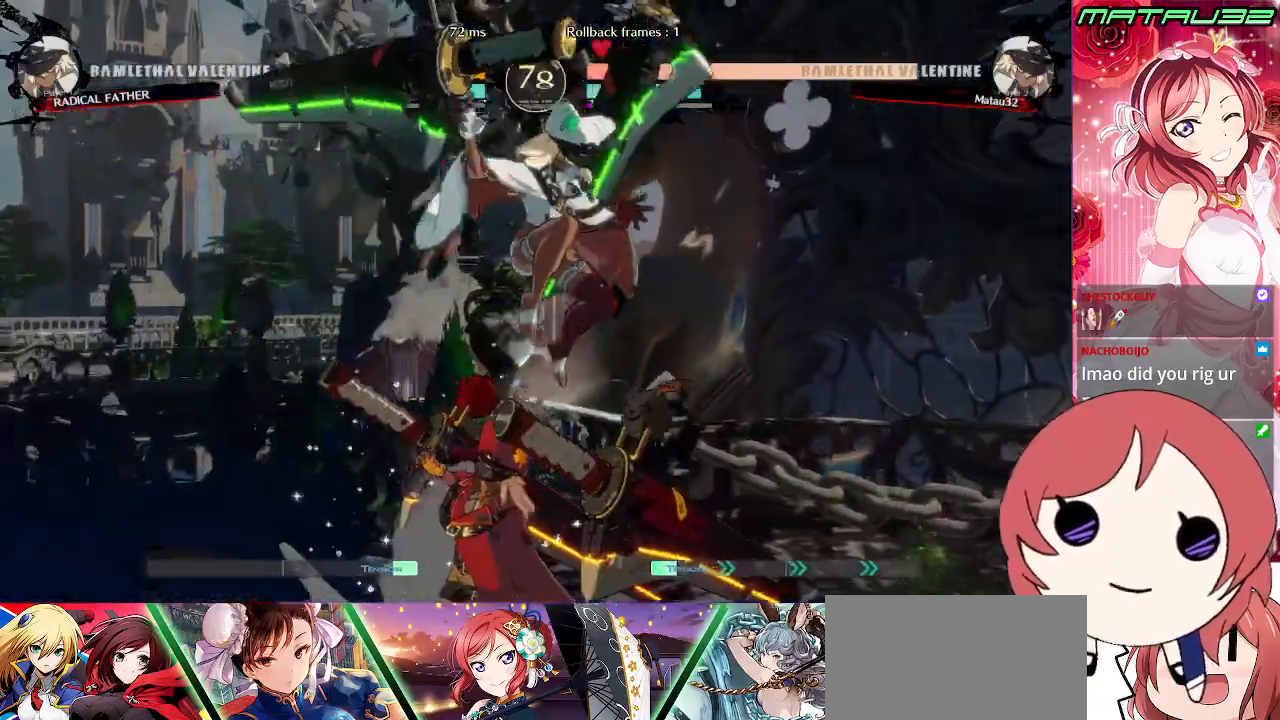
{"buttons": ["TRIANGLE"], "events": [[67, "R1", "down"], [117, "R1", "up"], [133, "DPAD_LEFT", "up"], [267, "DPAD_DOWN", "down"], [300, "DPAD_DOWN", "up"], [350, "DPAD_DOWN", "down"], [367, "TRIANGLE", "down"], [417, "DPAD_DOWN", "up"], [417, "TRIANGLE", "up"], [483, "TRIANGLE", "down"]]}
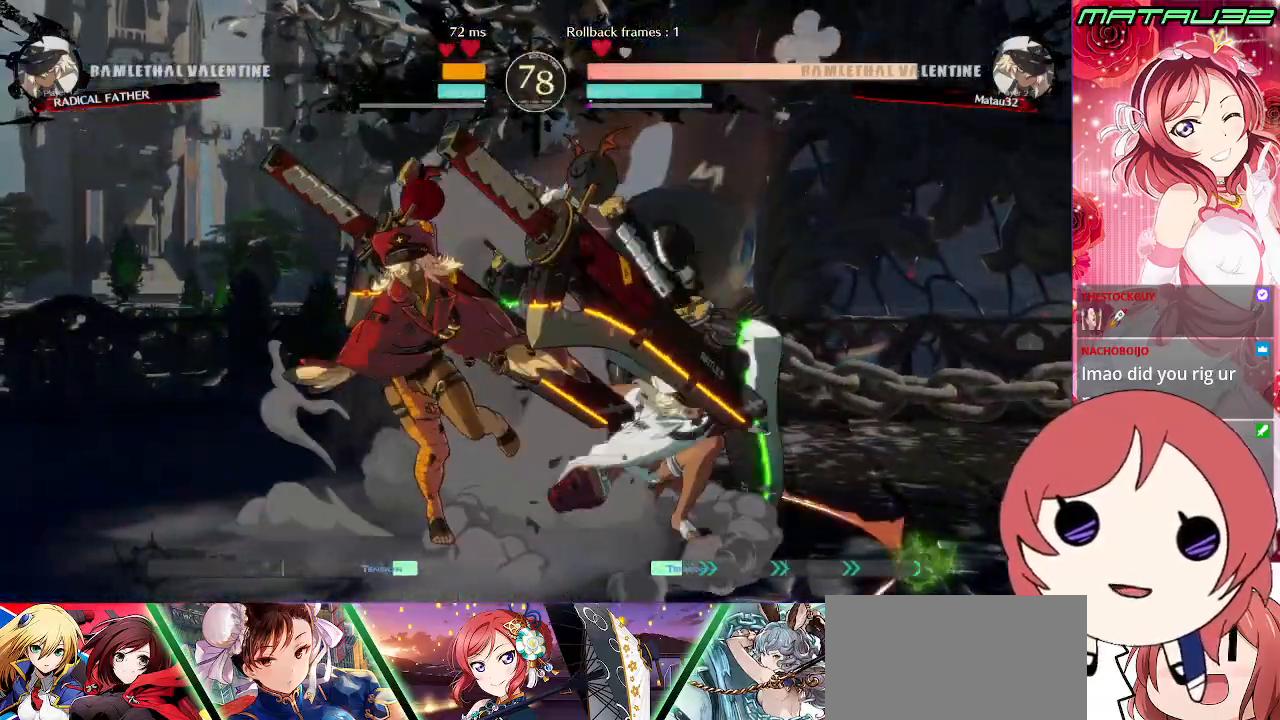
{"buttons": [], "events": [[33, "TRIANGLE", "up"], [117, "DPAD_LEFT", "down"], [183, "DPAD_LEFT", "up"], [183, "R1", "down"], [233, "R1", "up"], [300, "R1", "down"], [367, "R1", "up"], [400, "R1", "down"], [467, "R1", "up"]]}
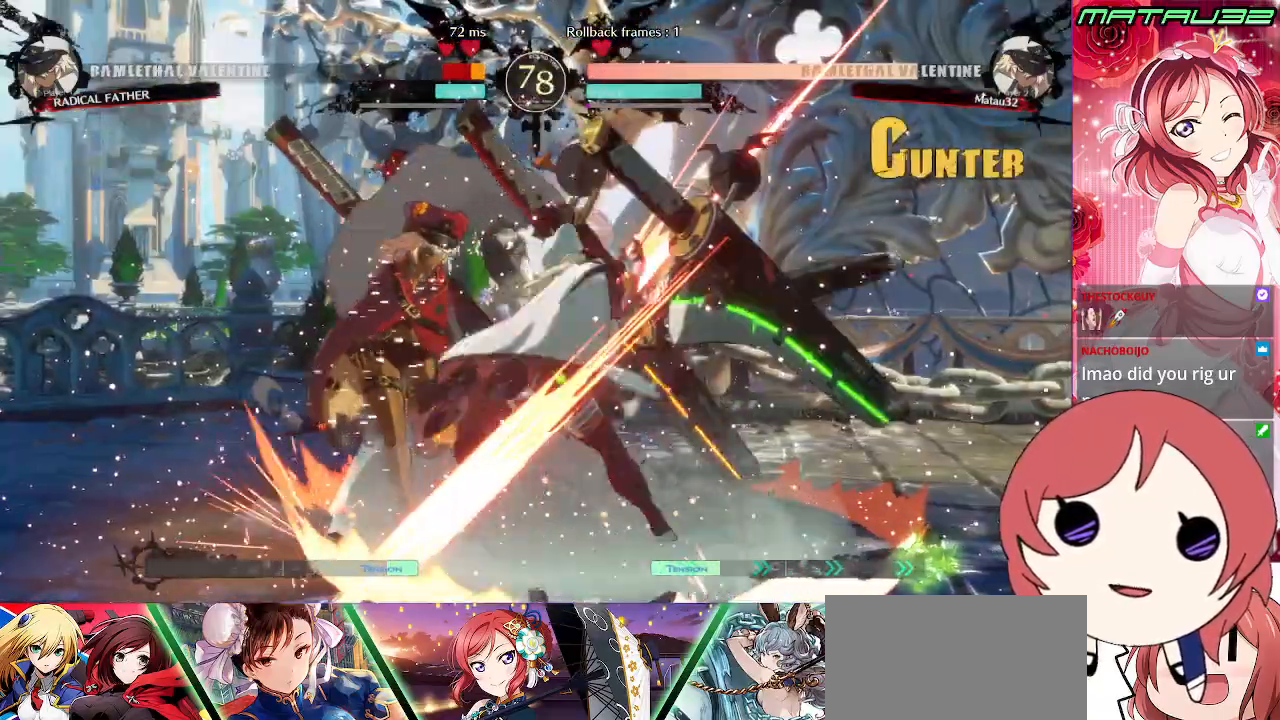
{"buttons": ["DPAD_RIGHT"], "events": [[83, "DPAD_DOWN", "down"], [133, "DPAD_LEFT", "down"], [183, "DPAD_DOWN", "up"], [233, "DPAD_LEFT", "up"], [250, "R1", "down"], [300, "R1", "up"], [417, "DPAD_RIGHT", "down"]]}
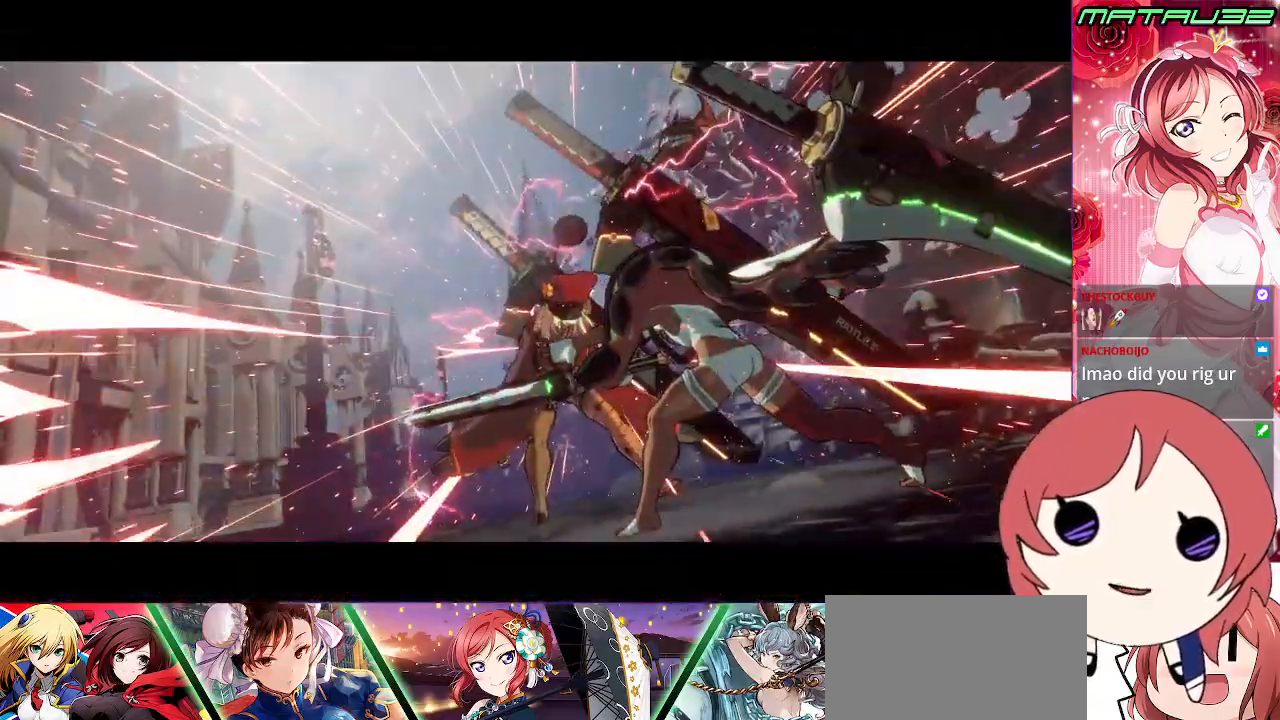
{"buttons": [], "events": [[200, "DPAD_RIGHT", "up"]]}
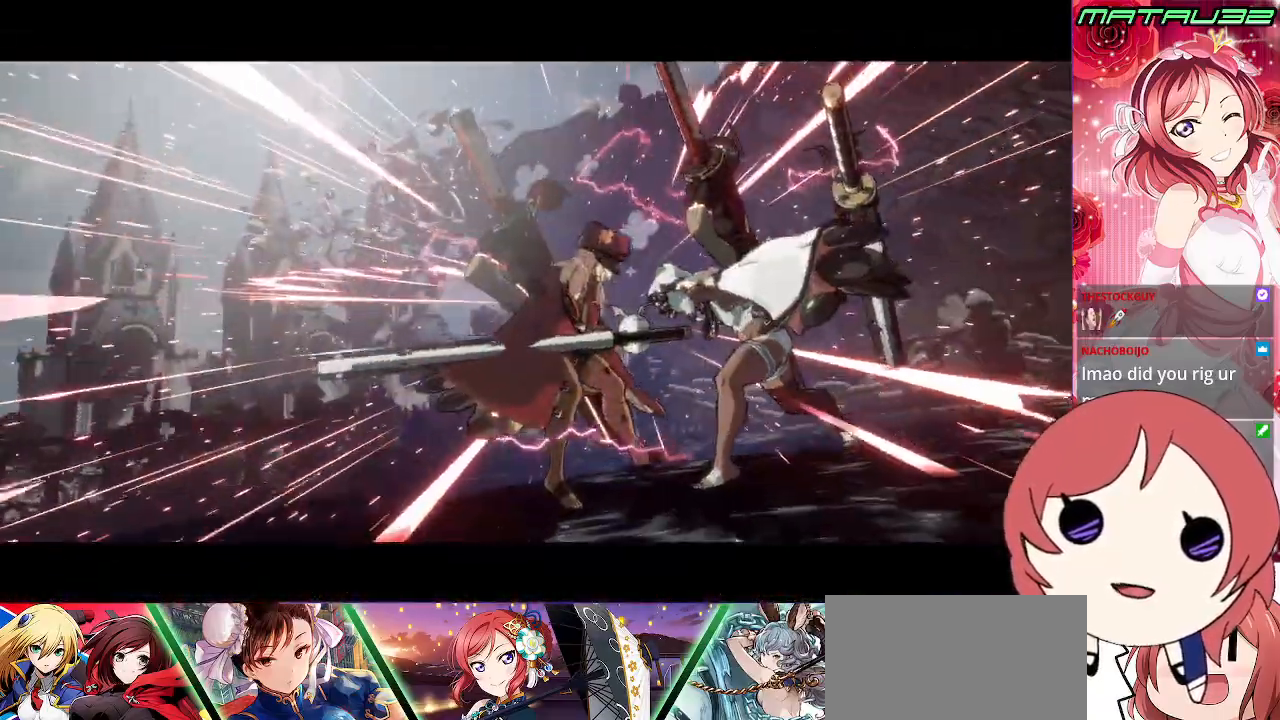
{"buttons": ["CROSS"], "events": [[33, "CROSS", "down"], [167, "CROSS", "up"], [250, "CROSS", "down"], [367, "CROSS", "up"], [483, "CROSS", "down"]]}
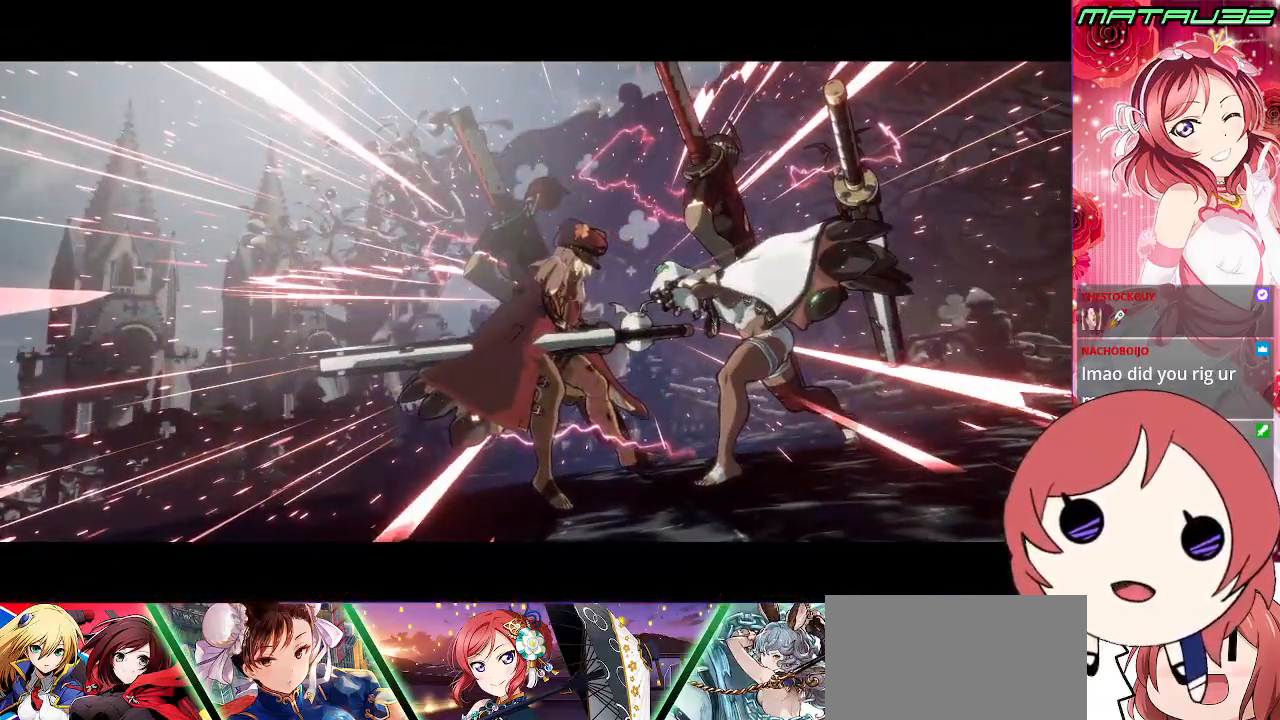
{"buttons": [], "events": [[67, "CROSS", "up"], [250, "CROSS", "down"], [350, "CROSS", "up"]]}
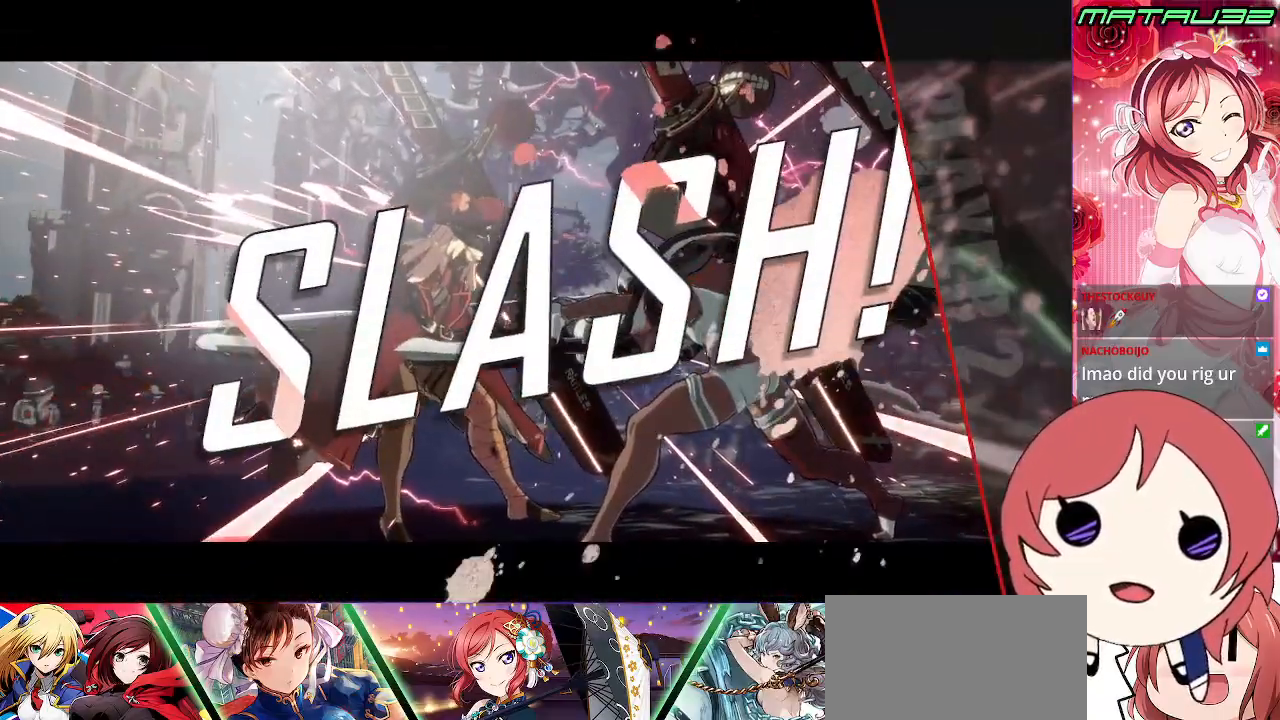
{"buttons": ["CROSS"], "events": [[17, "CROSS", "down"], [150, "CROSS", "up"], [367, "CROSS", "down"]]}
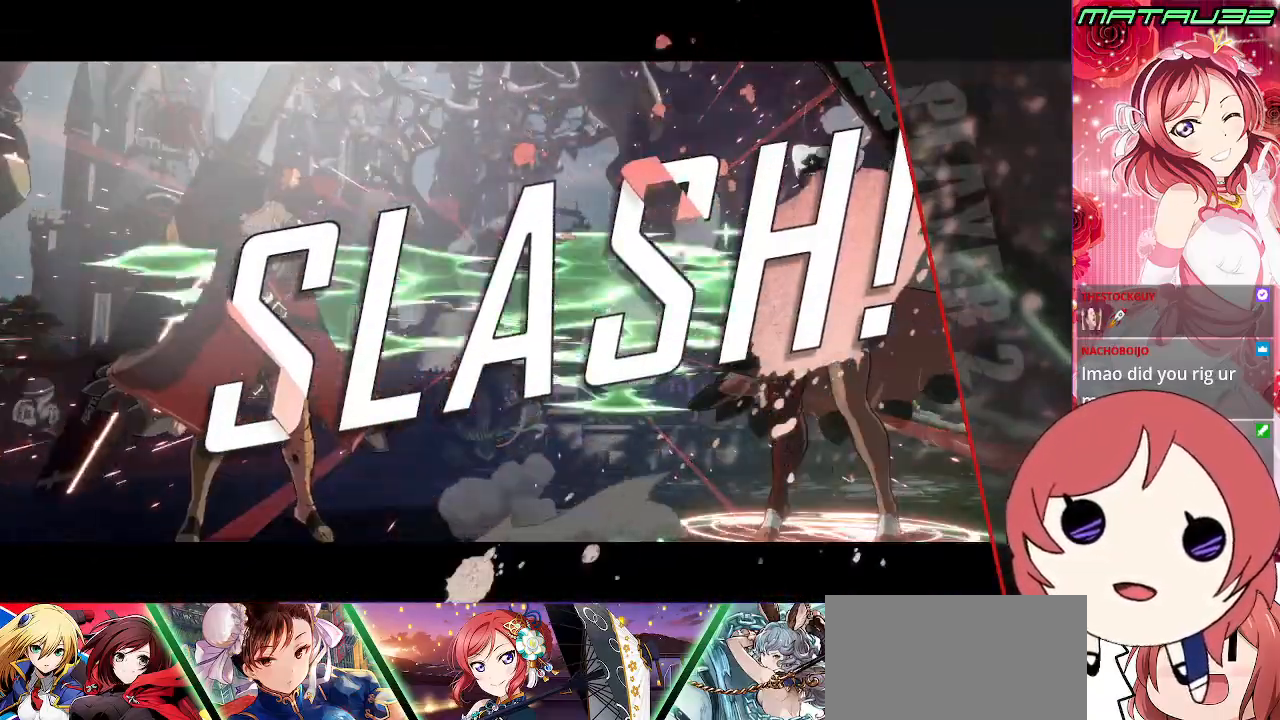
{"buttons": [], "events": [[150, "CROSS", "up"]]}
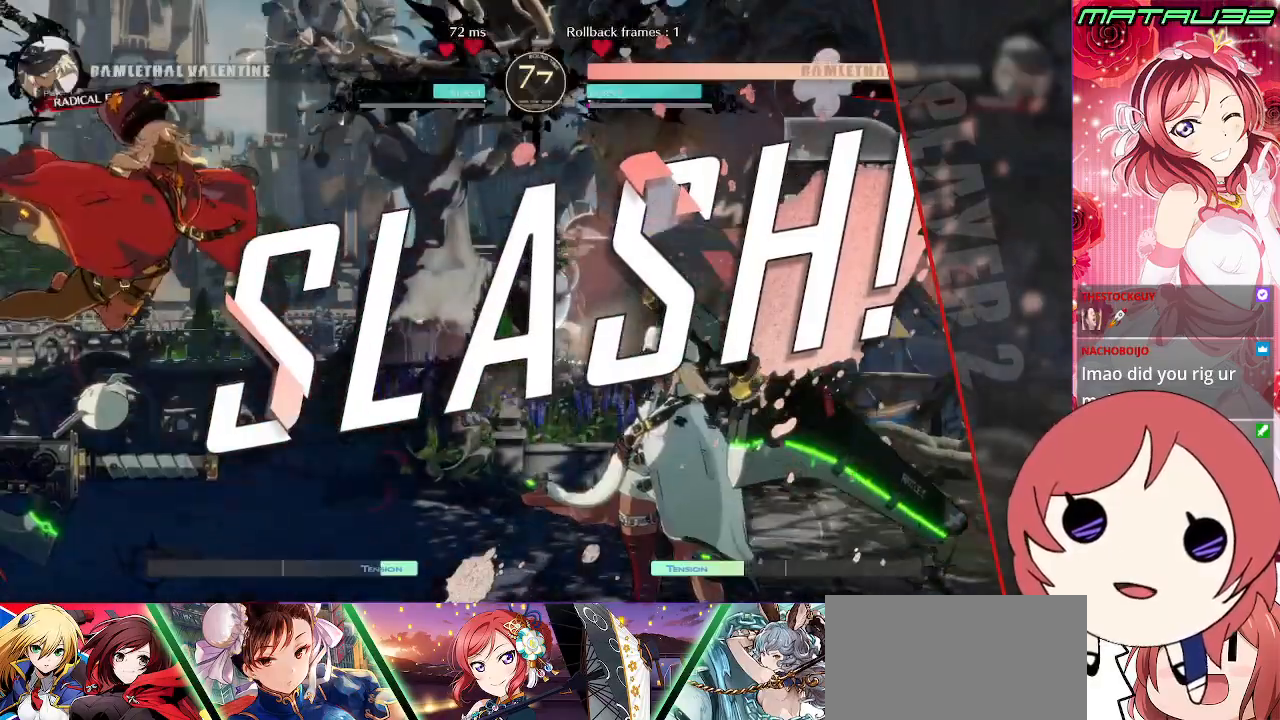
{"buttons": ["SQUARE"], "events": [[233, "DPAD_RIGHT", "down"], [383, "DPAD_RIGHT", "up"], [417, "SQUARE", "down"]]}
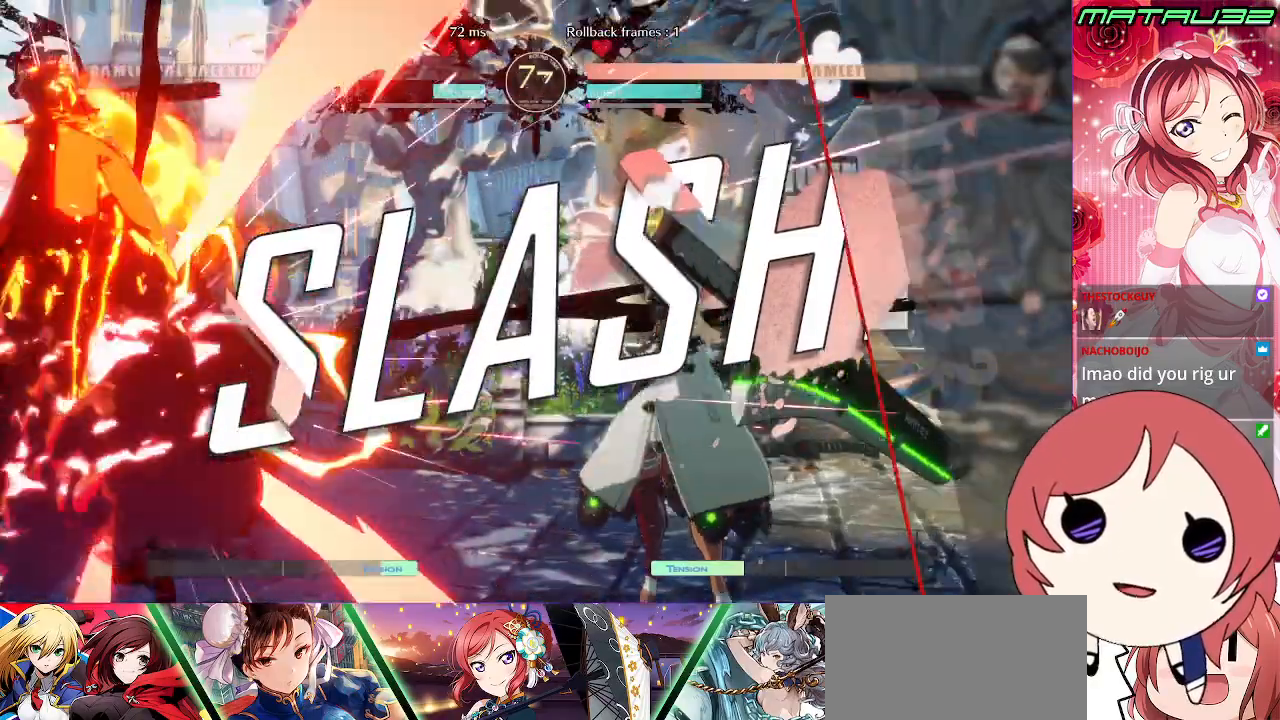
{"buttons": [], "events": [[33, "SQUARE", "up"], [100, "TRIANGLE", "down"], [150, "SQUARE", "down"], [183, "TRIANGLE", "up"], [233, "SQUARE", "up"], [267, "TRIANGLE", "down"], [333, "SQUARE", "down"], [367, "TRIANGLE", "up"], [400, "SQUARE", "up"]]}
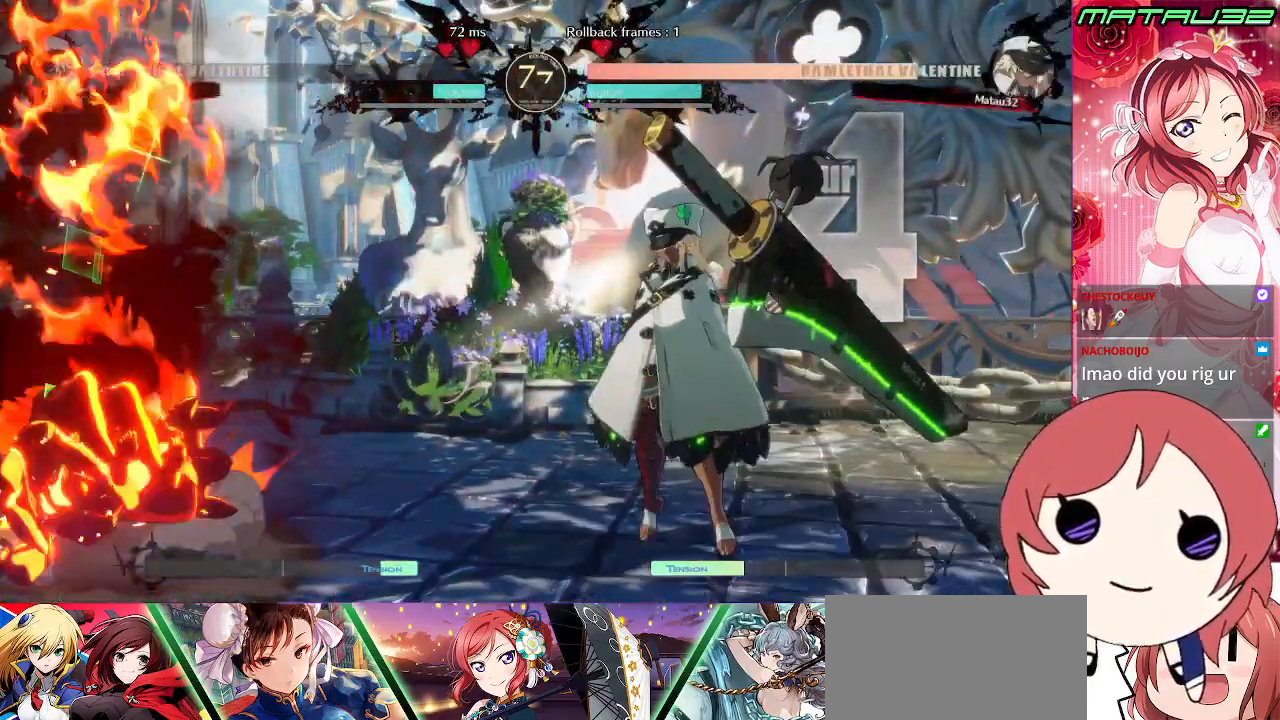
{"buttons": ["SQUARE"], "events": [[100, "TRIANGLE", "down"], [150, "SQUARE", "down"], [183, "TRIANGLE", "up"], [217, "SQUARE", "up"], [317, "TRIANGLE", "down"], [350, "SQUARE", "down"], [483, "TRIANGLE", "up"]]}